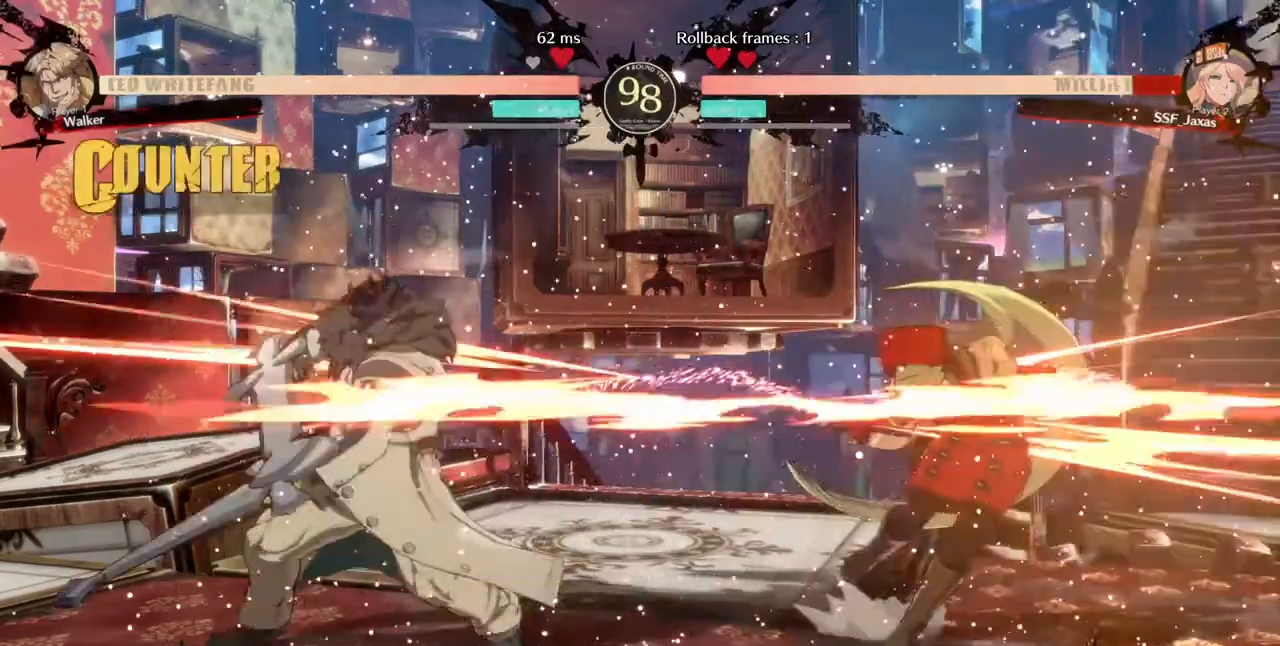
Gameplay with a controller (arcade stick); each line is a JSON object with the inputs held at the frame after it (dt_ms = milliseconds from this image to that frame). "events" lists button and stick changes between this image and that frame as [ms after this image, input, new state], when the widget could be followed in between. Not read: HOME L3 R3 SELECT START other_buttons.
{"dt_ms": 480, "buttons": ["DPAD_RIGHT"], "events": []}
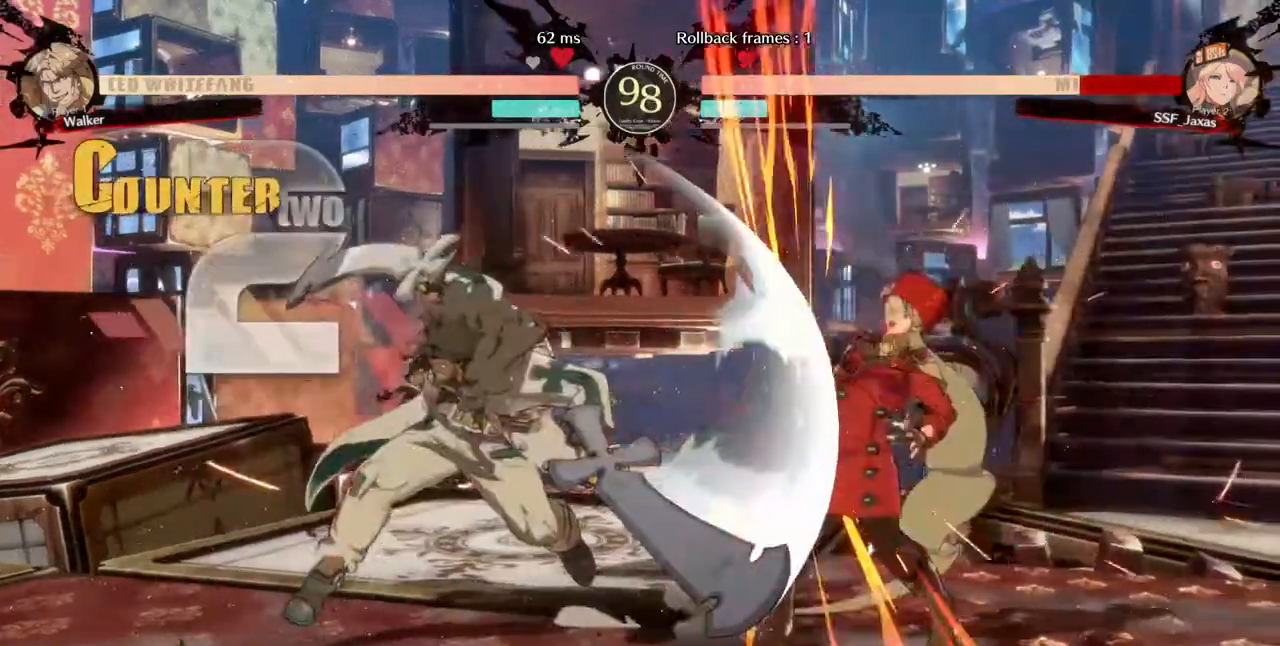
{"dt_ms": 520, "buttons": ["DPAD_DOWN"], "events": [[320, "DPAD_DOWN", "down"], [520, "DPAD_RIGHT", "up"]]}
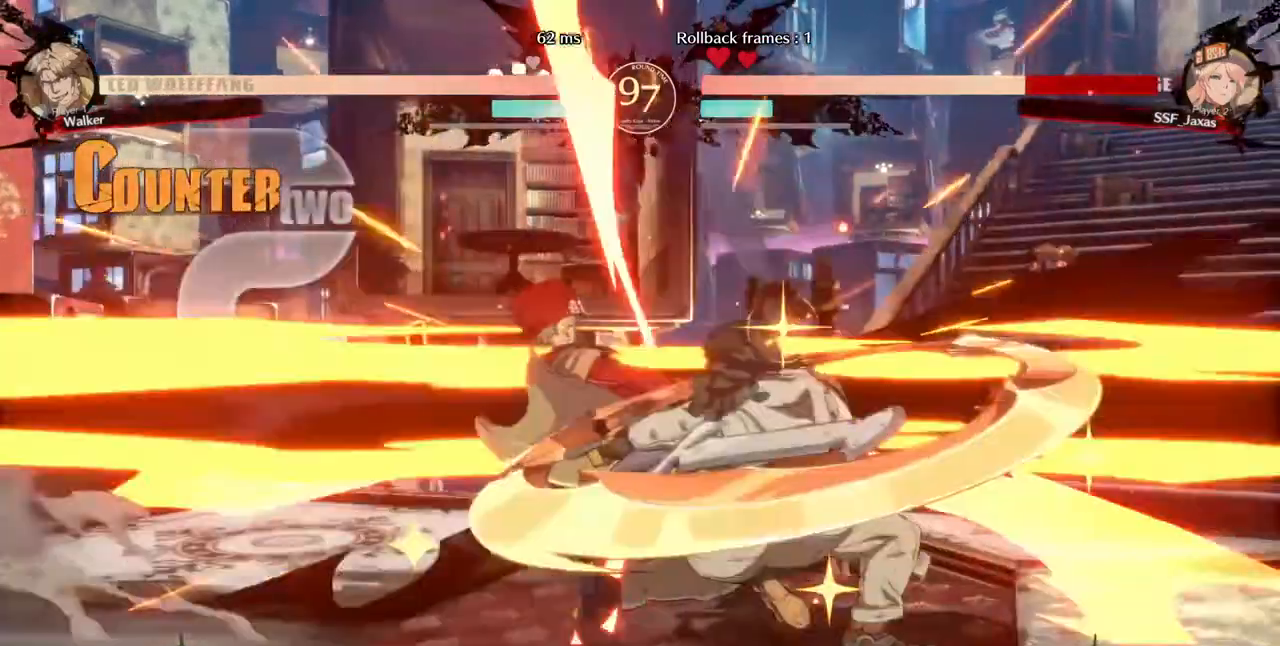
{"dt_ms": 480, "buttons": ["DPAD_LEFT"], "events": [[40, "DPAD_LEFT", "down"], [360, "DPAD_DOWN", "up"]]}
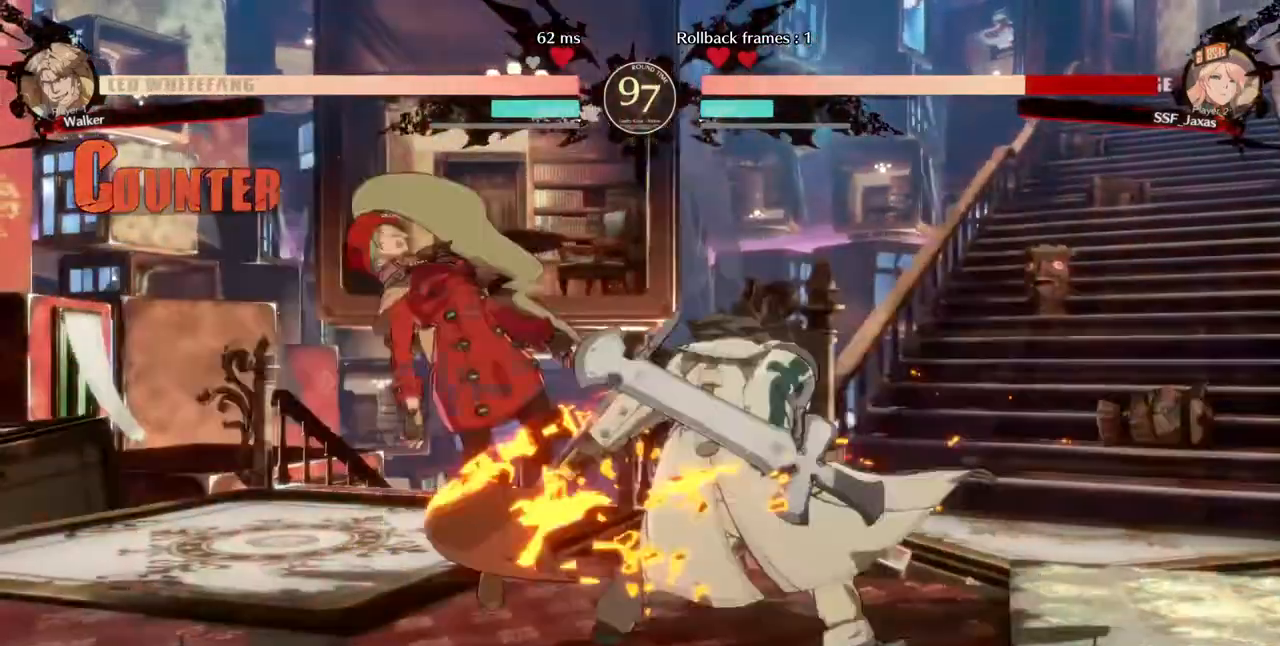
{"dt_ms": 520, "buttons": ["DPAD_DOWN", "DPAD_LEFT"], "events": [[40, "DPAD_DOWN", "down"]]}
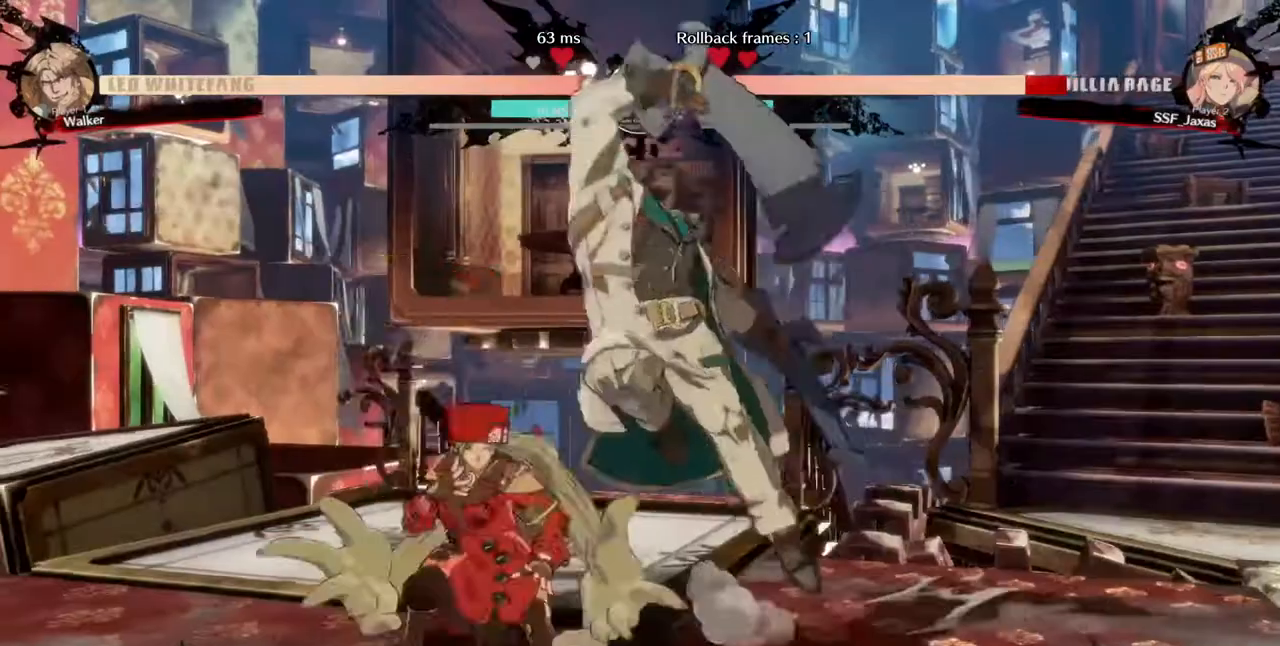
{"dt_ms": 480, "buttons": ["DPAD_LEFT"], "events": [[120, "DPAD_DOWN", "up"]]}
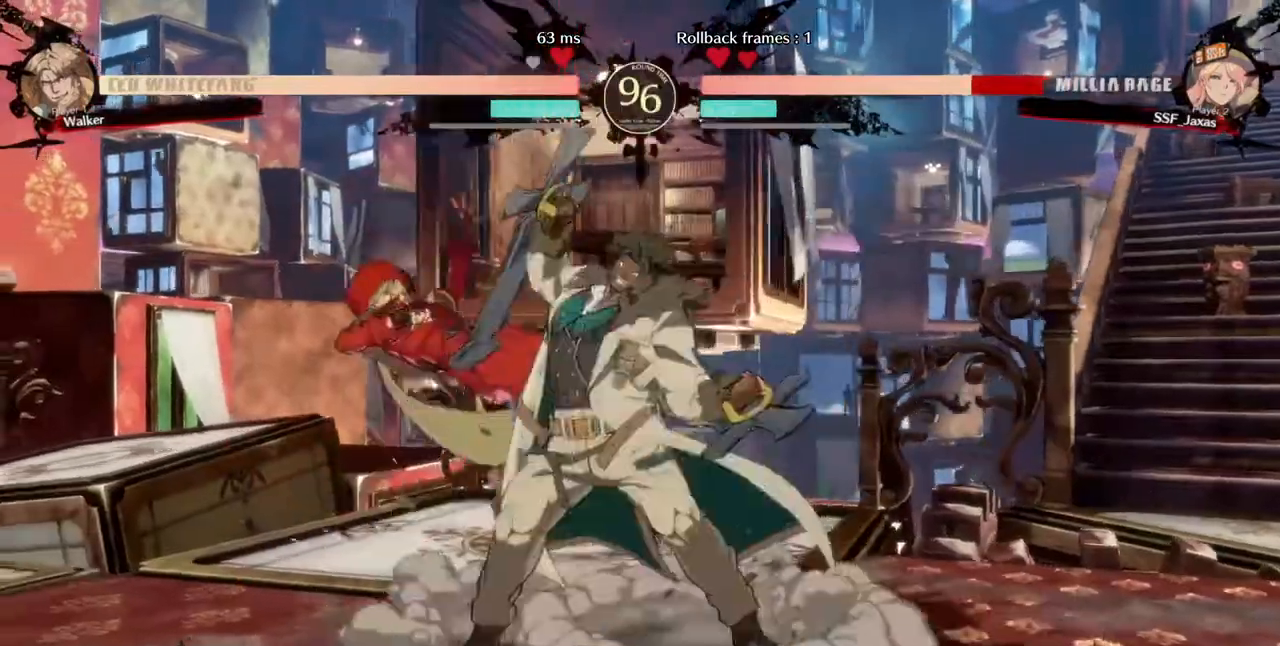
{"dt_ms": 1000, "buttons": ["SQUARE", "DPAD_LEFT"]}
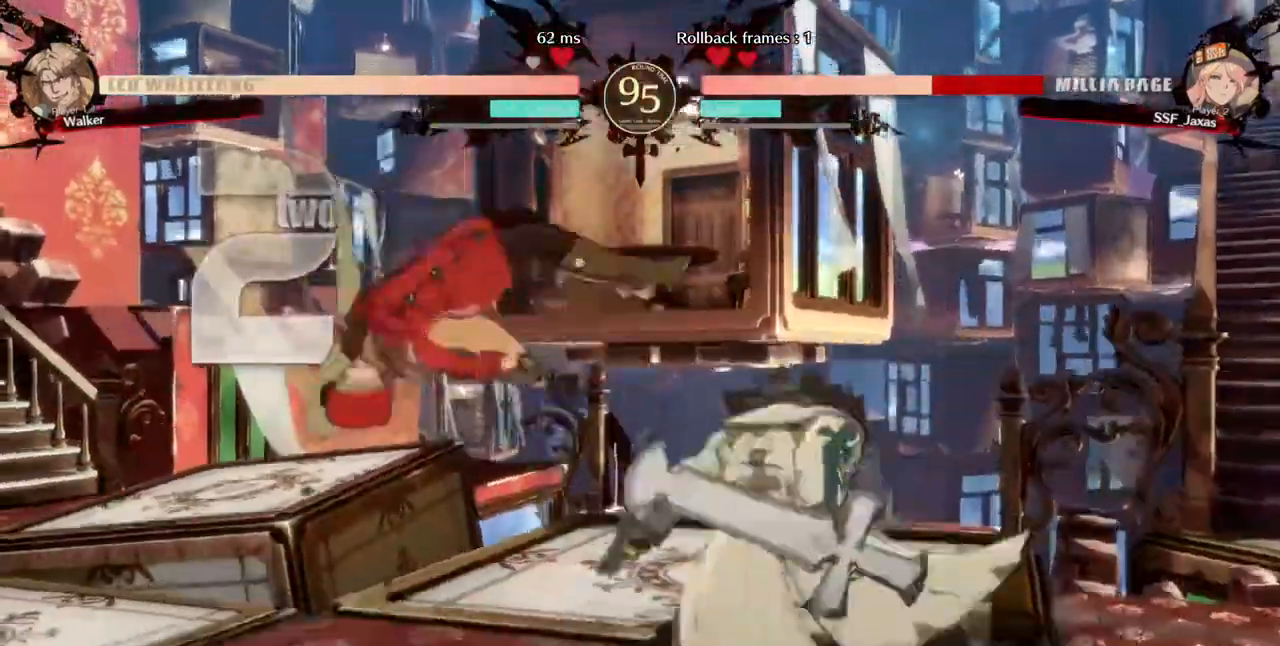
{"dt_ms": 520, "buttons": ["DPAD_DOWN", "DPAD_LEFT"]}
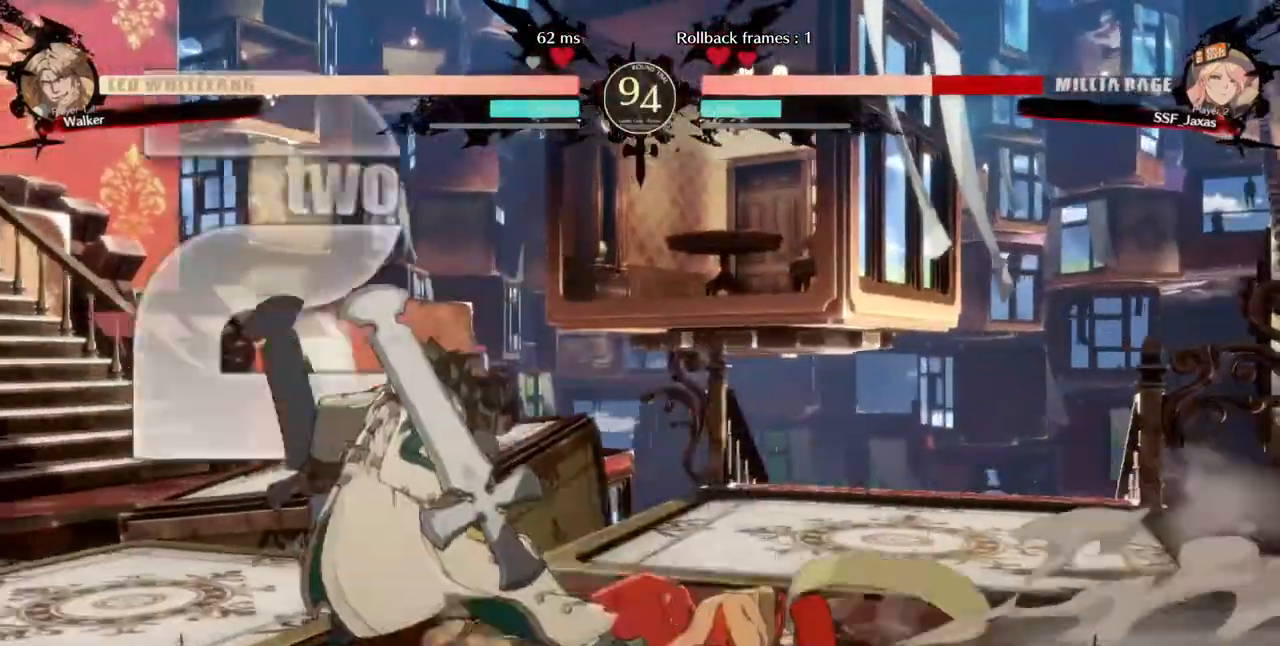
{"dt_ms": 480, "buttons": ["DPAD_DOWN", "DPAD_LEFT"], "events": [[120, "DPAD_LEFT", "up"], [120, "DPAD_RIGHT", "down"], [360, "DPAD_LEFT", "down"], [360, "DPAD_RIGHT", "up"]]}
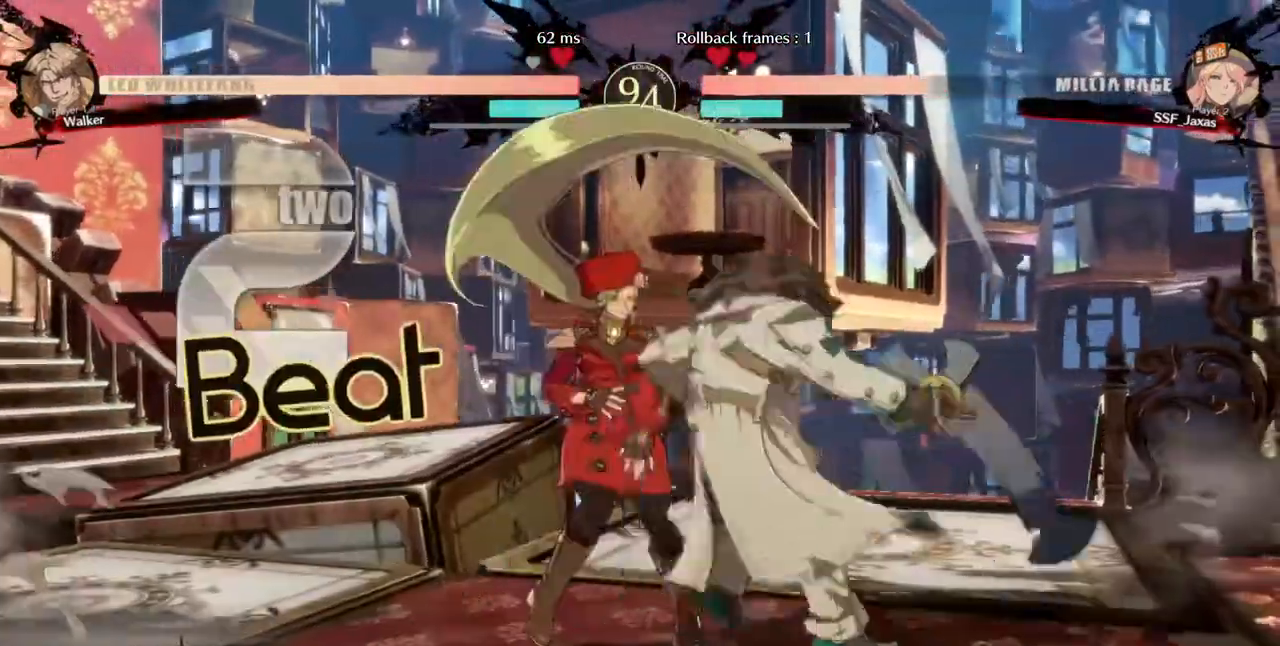
{"dt_ms": 520, "buttons": ["DPAD_LEFT"], "events": [[280, "DPAD_DOWN", "up"]]}
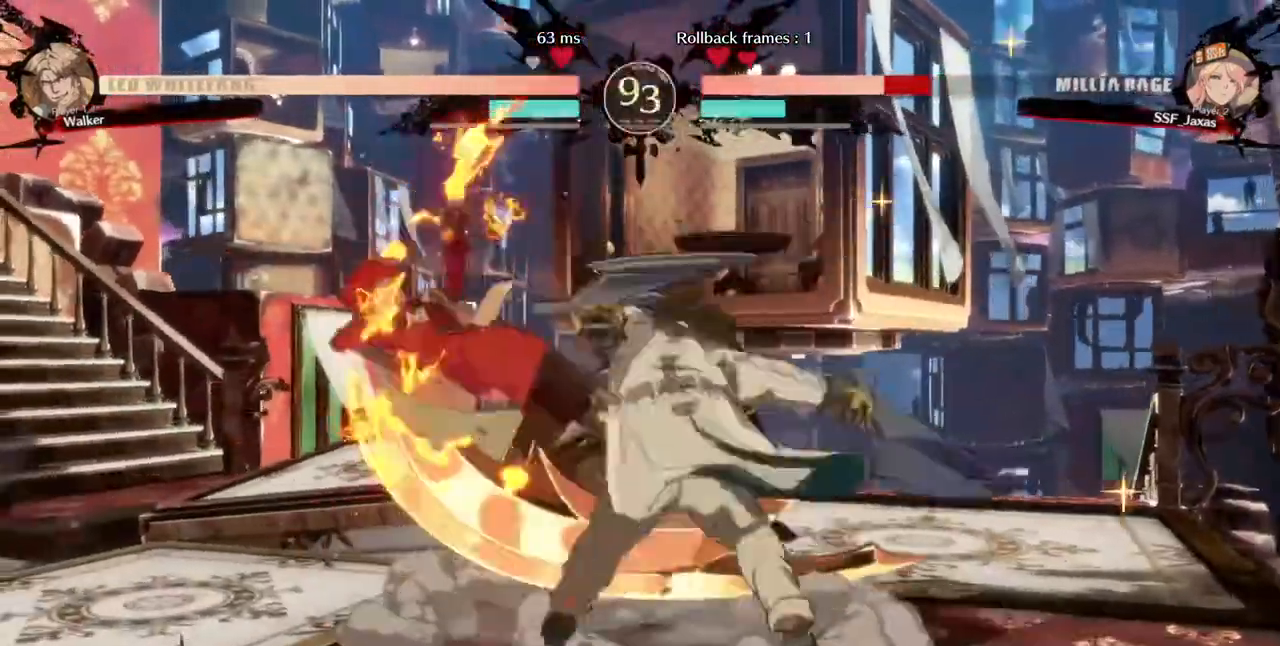
{"dt_ms": 480, "buttons": ["DPAD_LEFT"], "events": []}
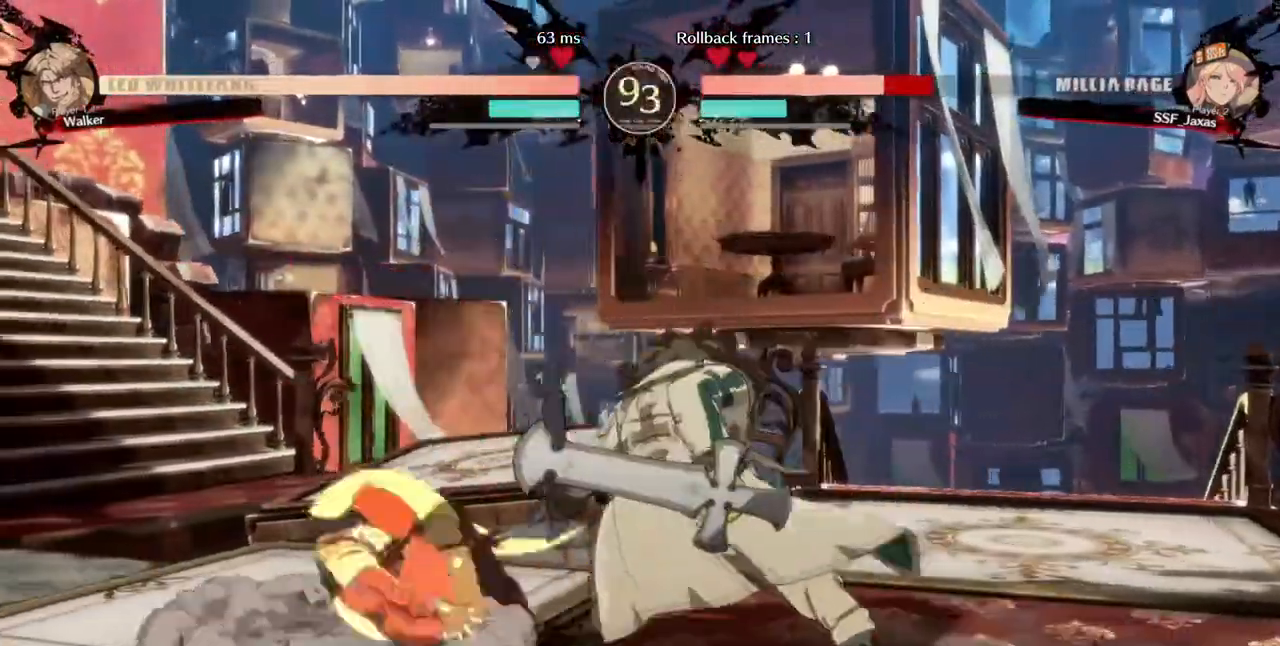
{"dt_ms": 520, "buttons": ["DPAD_LEFT"], "events": []}
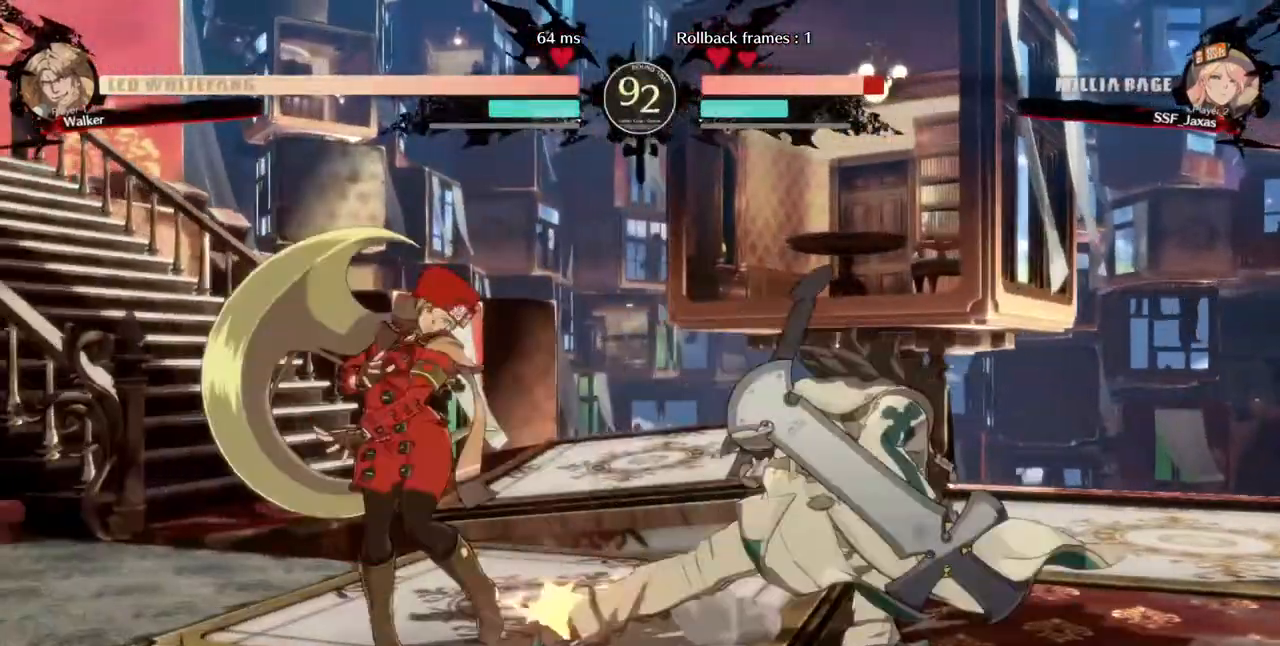
{"dt_ms": 480, "buttons": ["DPAD_LEFT"], "events": [[120, "DPAD_DOWN", "down"], [240, "DPAD_DOWN", "up"]]}
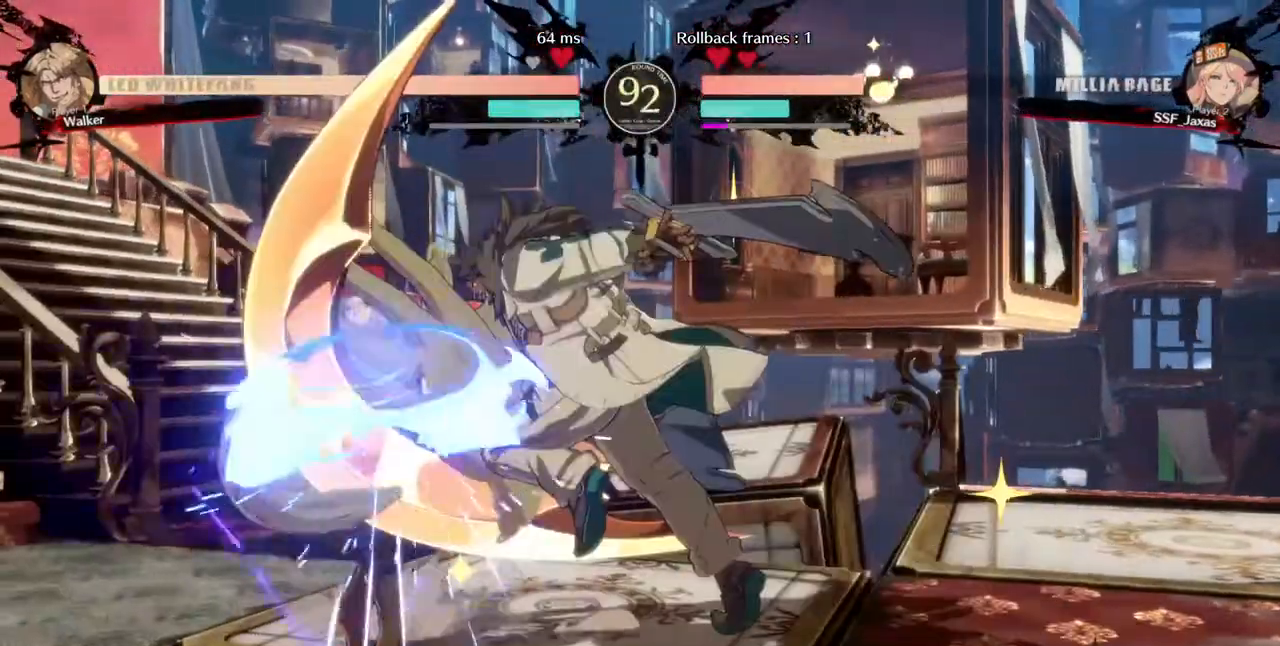
{"dt_ms": 520, "buttons": ["DPAD_DOWN"], "events": [[360, "DPAD_DOWN", "down"], [440, "DPAD_LEFT", "up"], [440, "SQUARE", "down"], [520, "SQUARE", "up"]]}